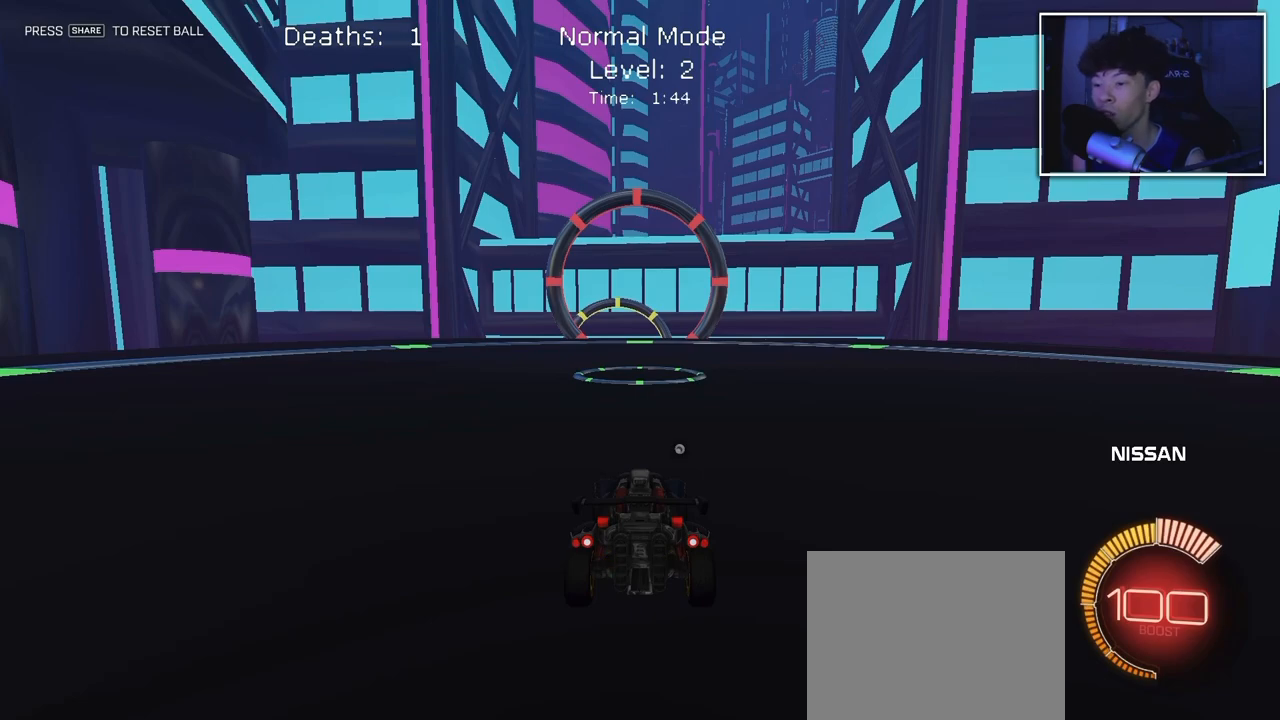
Gameplay with a controller (PlayStation layout); each line is a JSON object with the inputs held at the frame after it. "events" lists button and stick changes between this image and that frame as [ms after this image, input, new state], when the widget could be followed in between. Not read: L3 R3.
{"buttons": [], "left_stick": "center", "right_stick": "down-right", "events": [[267, "right_stick", "down-right"]]}
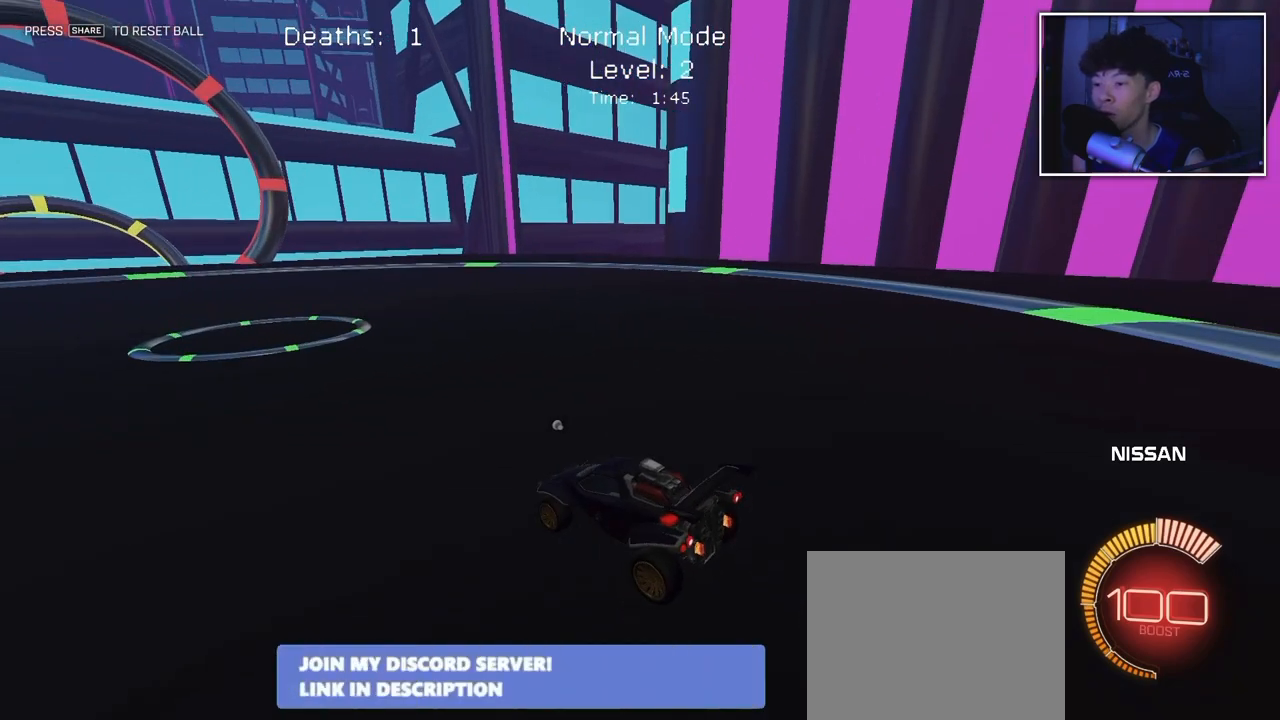
{"buttons": [], "left_stick": "center", "right_stick": "center", "events": [[283, "right_stick", "center"]]}
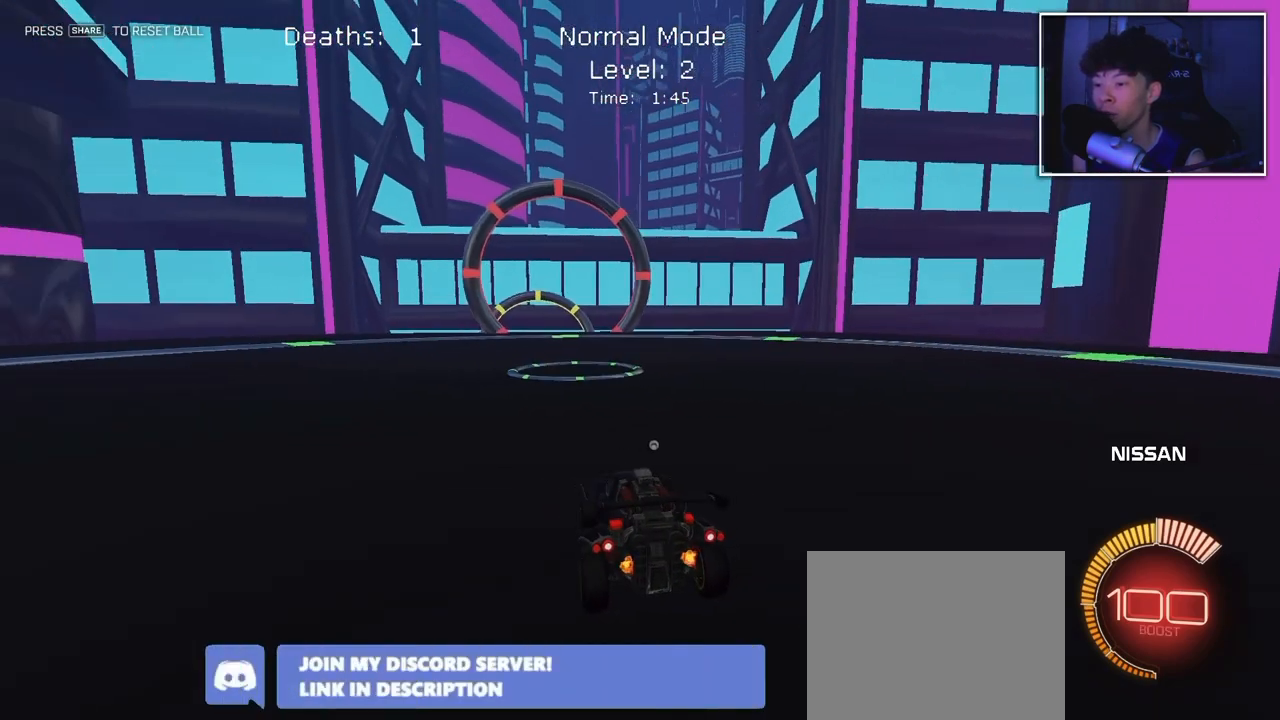
{"buttons": [], "left_stick": "center", "right_stick": "center", "events": []}
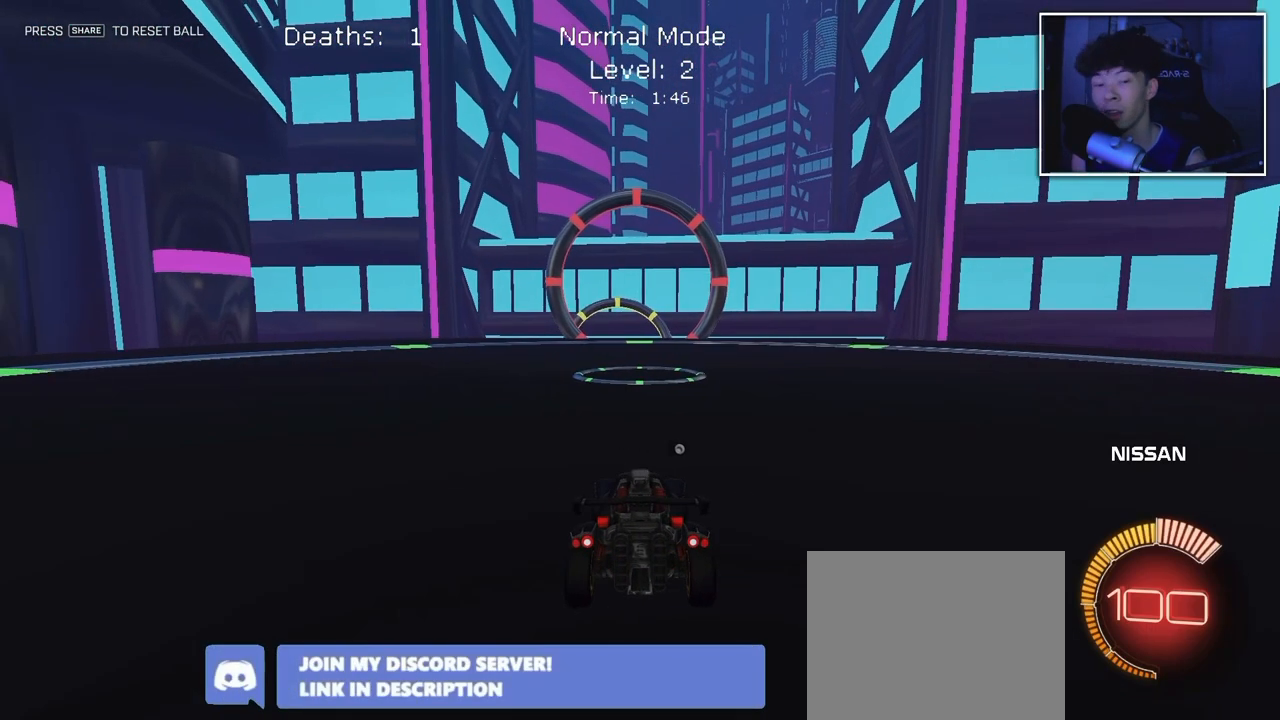
{"buttons": [], "left_stick": "center", "right_stick": "center", "events": []}
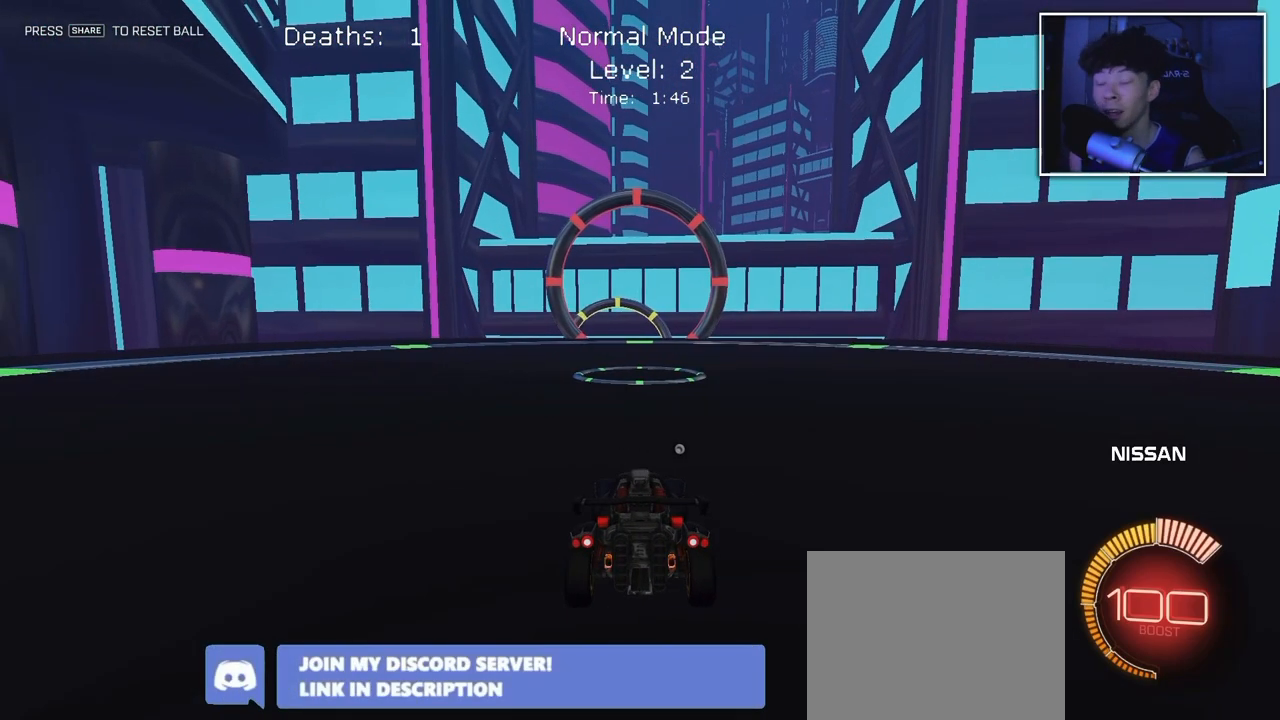
{"buttons": [], "left_stick": "center", "right_stick": "center", "events": []}
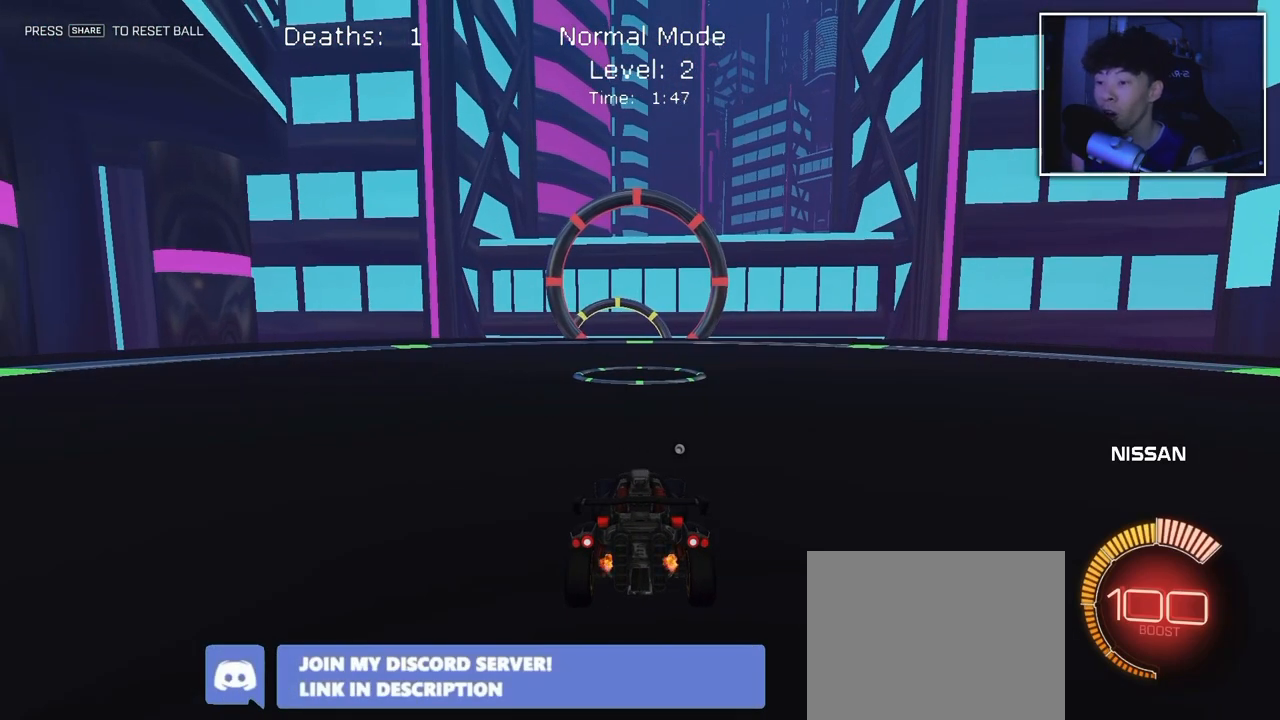
{"buttons": [], "left_stick": "center", "right_stick": "center", "events": []}
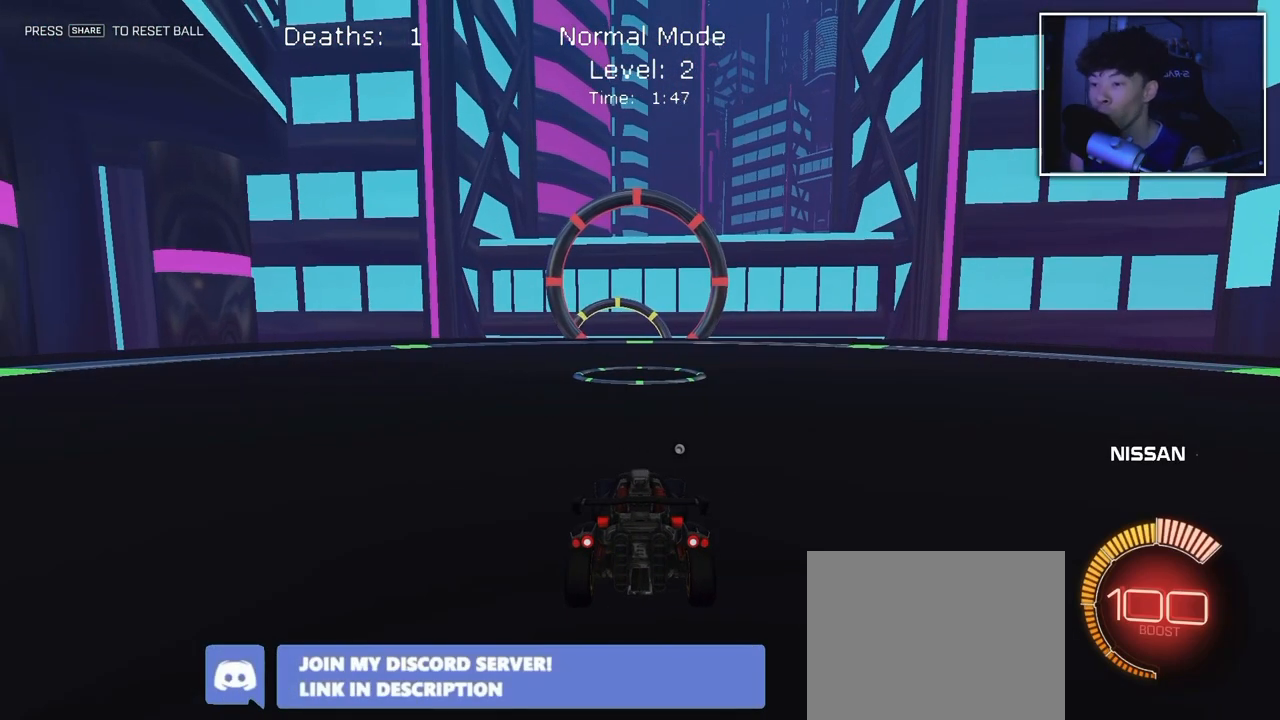
{"buttons": [], "left_stick": "center", "right_stick": "center", "events": []}
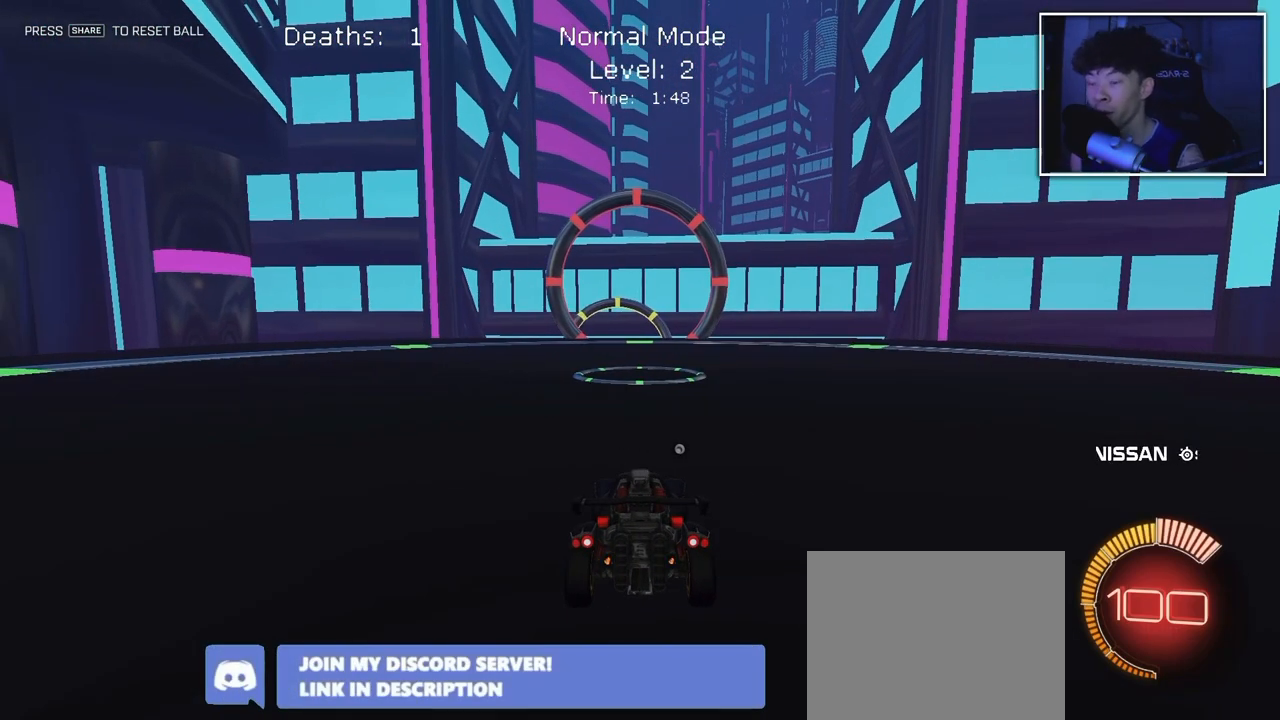
{"buttons": [], "left_stick": "center", "right_stick": "center", "events": []}
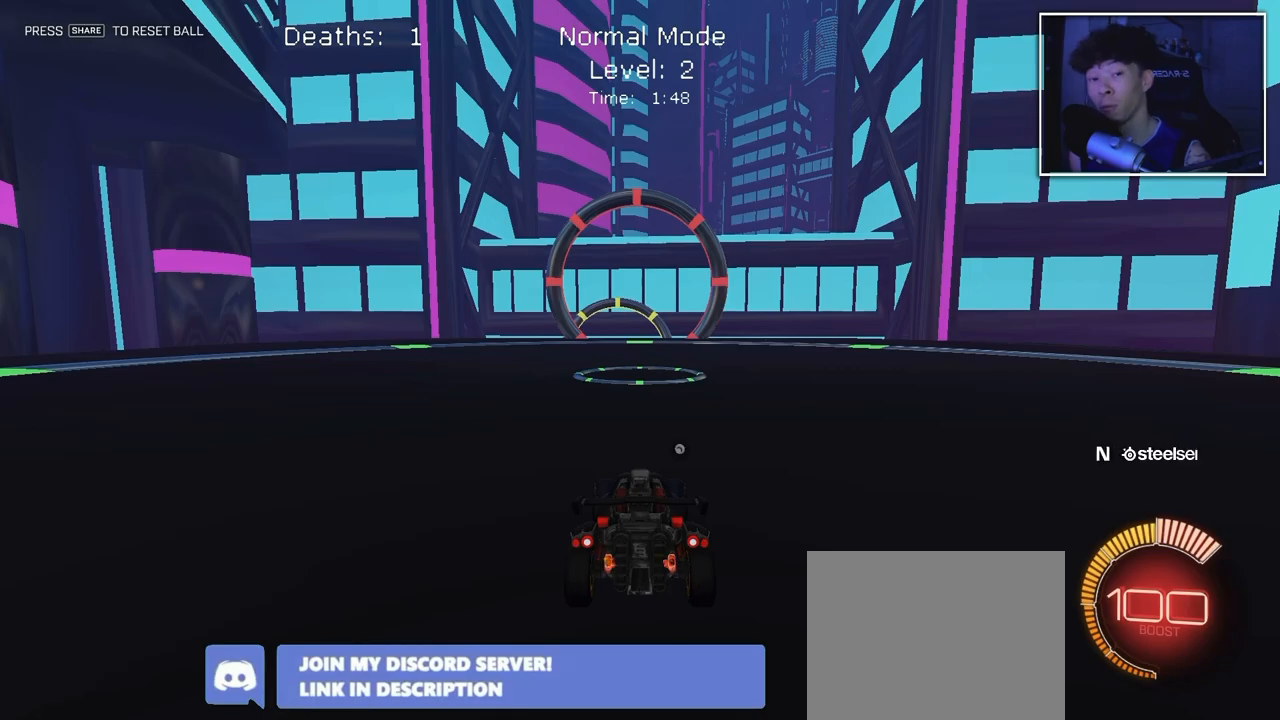
{"buttons": [], "left_stick": "center", "right_stick": "center", "events": []}
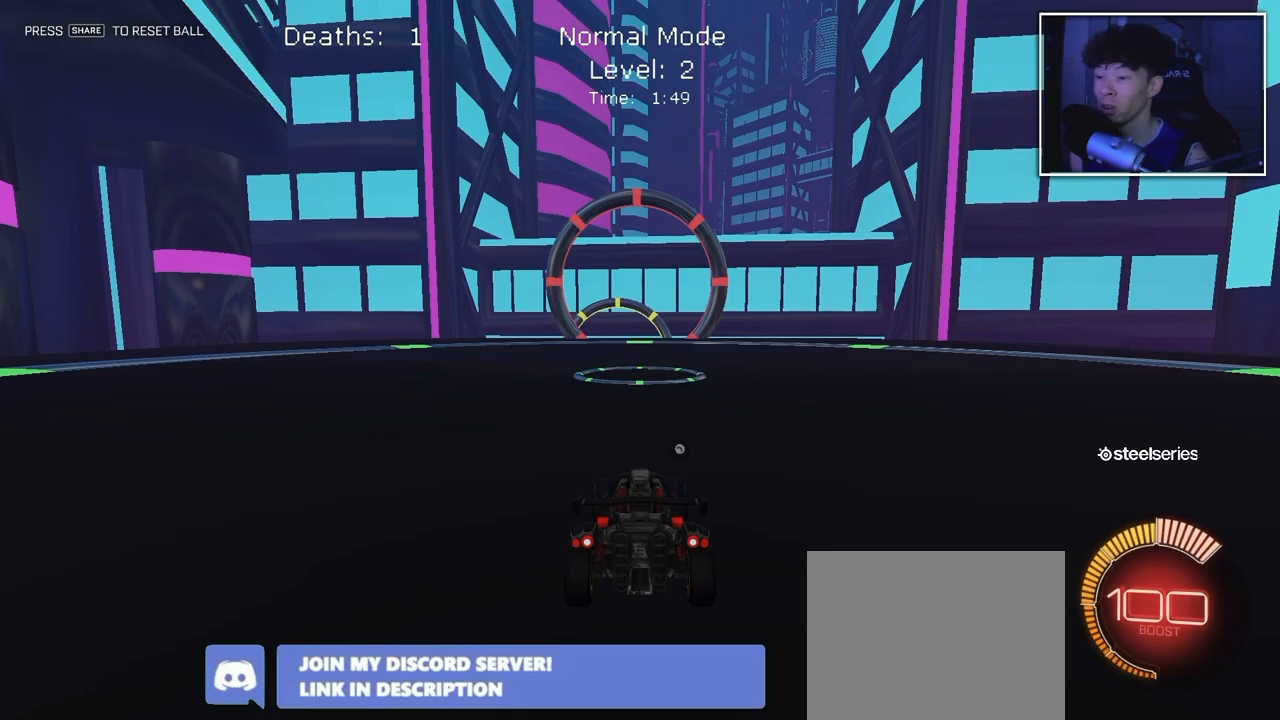
{"buttons": [], "left_stick": "center", "right_stick": "center", "events": []}
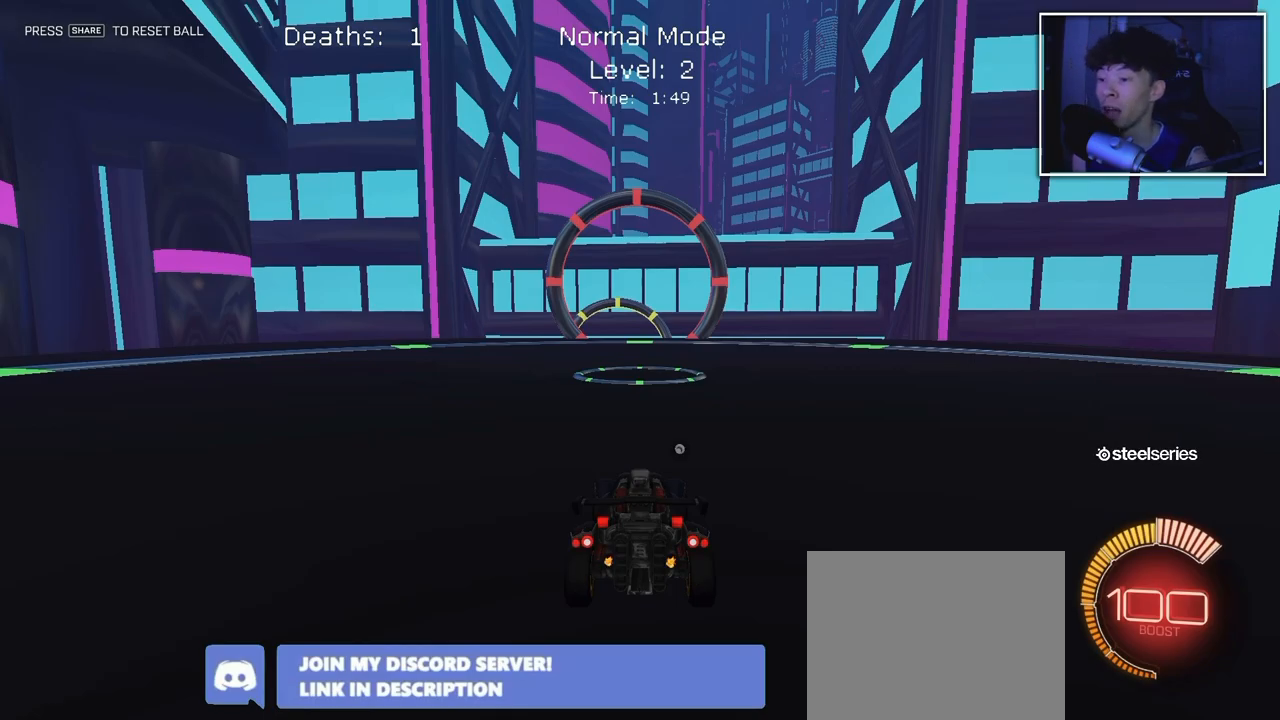
{"buttons": ["R2"], "left_stick": "center", "right_stick": "center", "events": [[267, "R2", "down"]]}
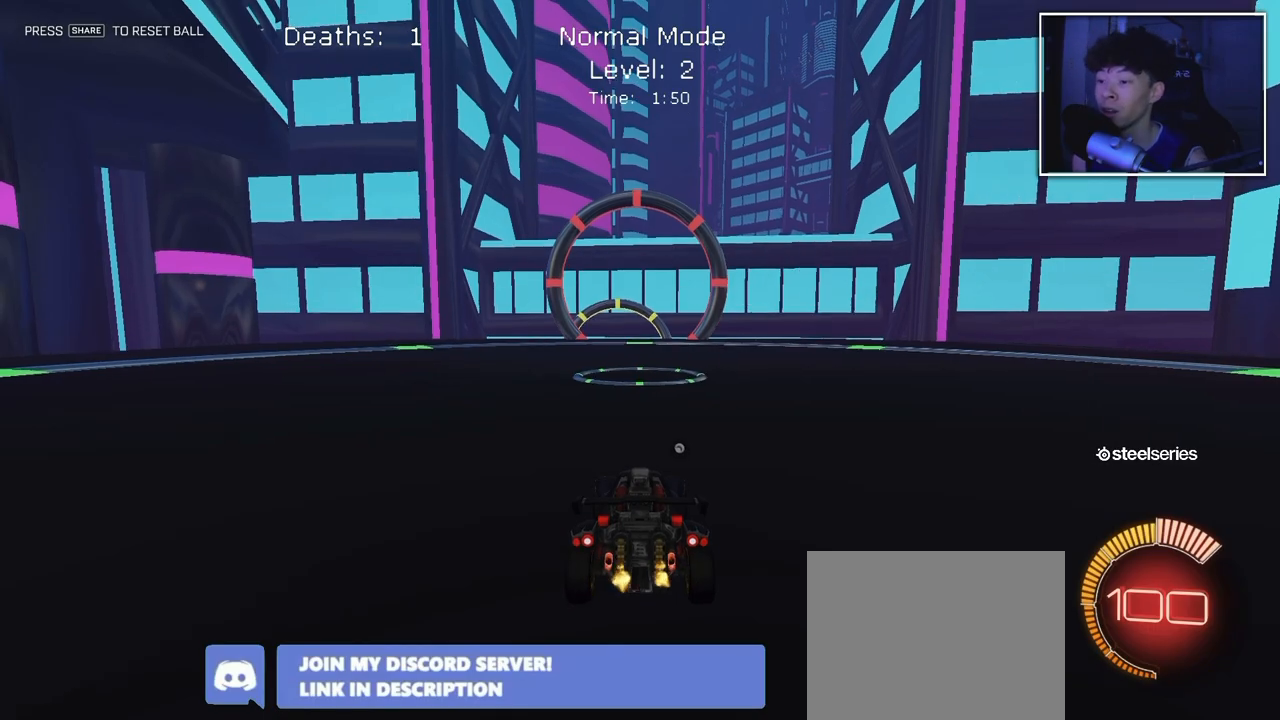
{"buttons": ["R2"], "left_stick": "center", "right_stick": "center", "events": []}
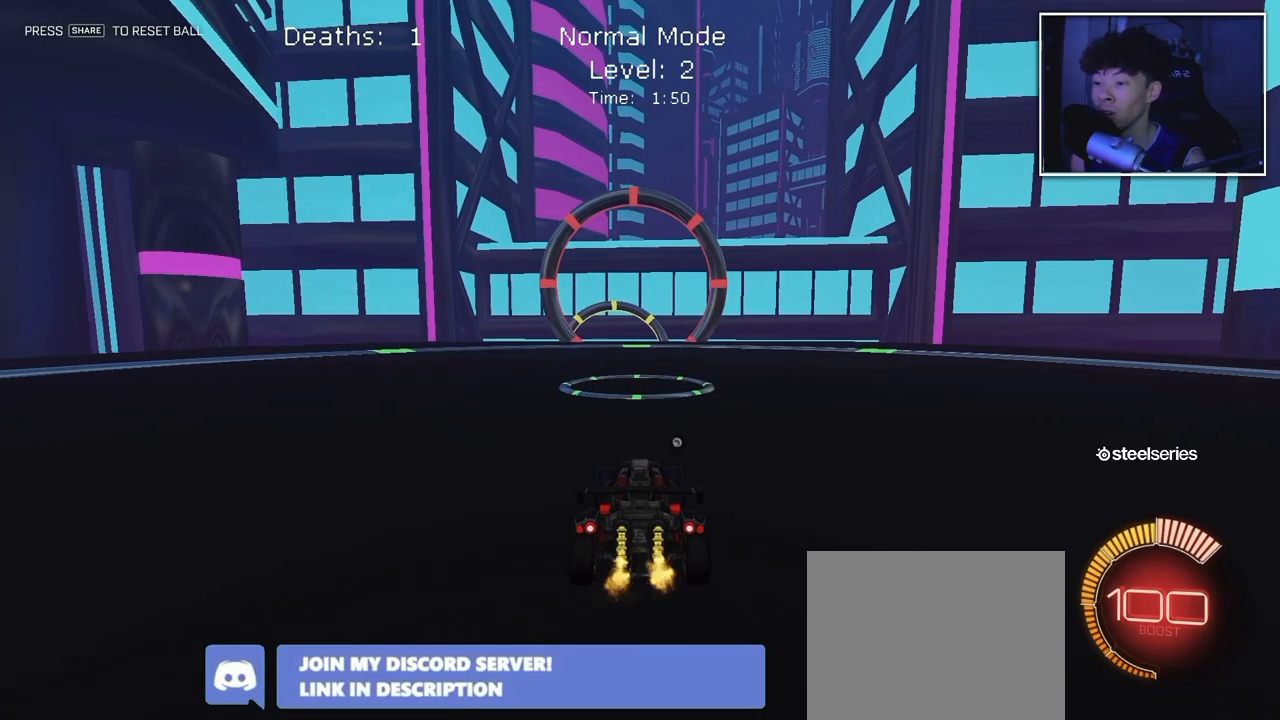
{"buttons": ["R2"], "left_stick": "center", "right_stick": "center", "events": []}
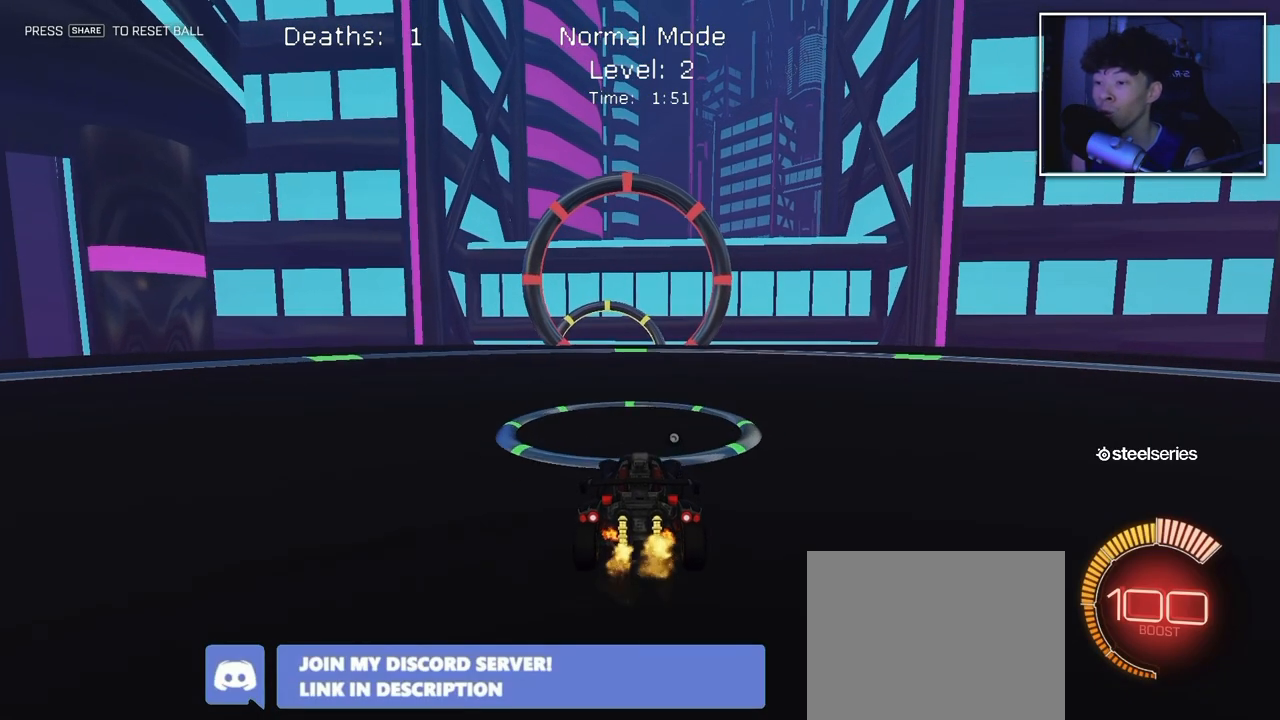
{"buttons": ["R2"], "left_stick": "down-right", "right_stick": "center", "events": [[183, "left_stick", "down"], [300, "left_stick", "center"], [350, "left_stick", "down"], [367, "CIRCLE", "down"], [450, "CIRCLE", "up"], [483, "left_stick", "down-right"]]}
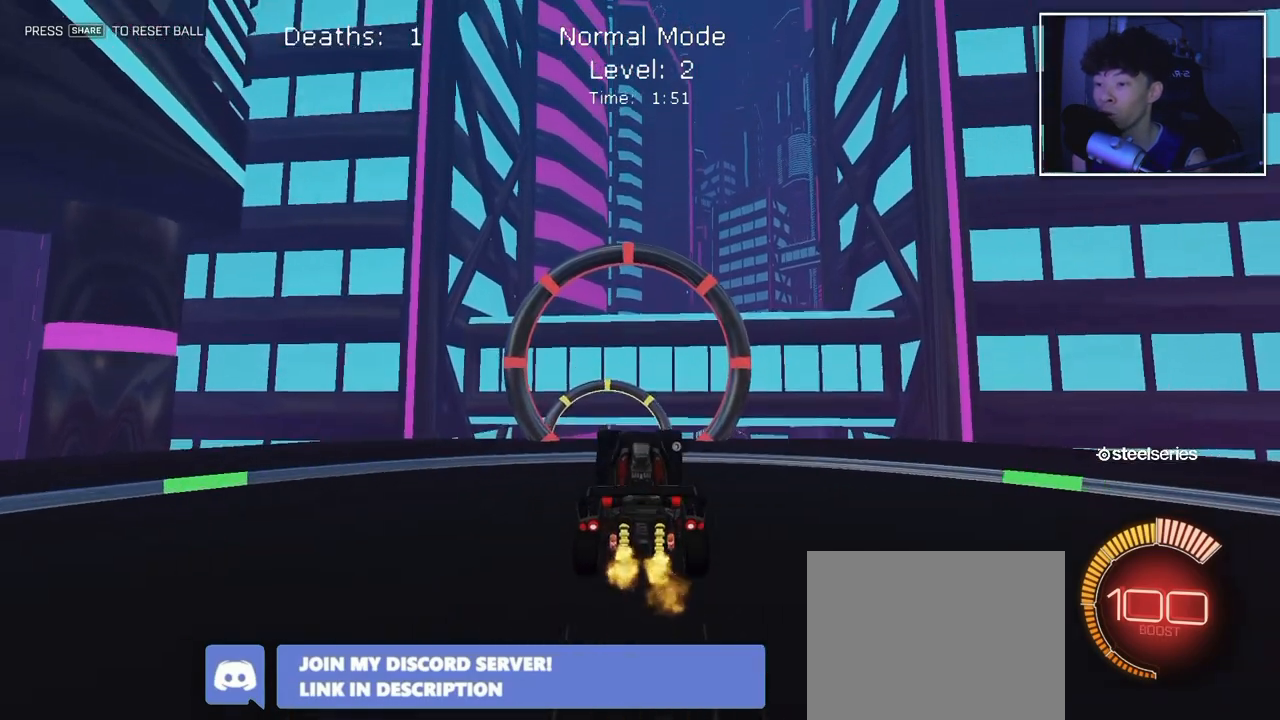
{"buttons": ["L1"], "left_stick": "down-right", "right_stick": "center", "events": [[67, "R2", "up"], [83, "L1", "down"], [200, "CIRCLE", "down"], [200, "left_stick", "up-right"], [267, "left_stick", "up"], [317, "CIRCLE", "up"], [383, "CIRCLE", "down"], [417, "left_stick", "down"], [483, "left_stick", "down-right"], [500, "CIRCLE", "up"]]}
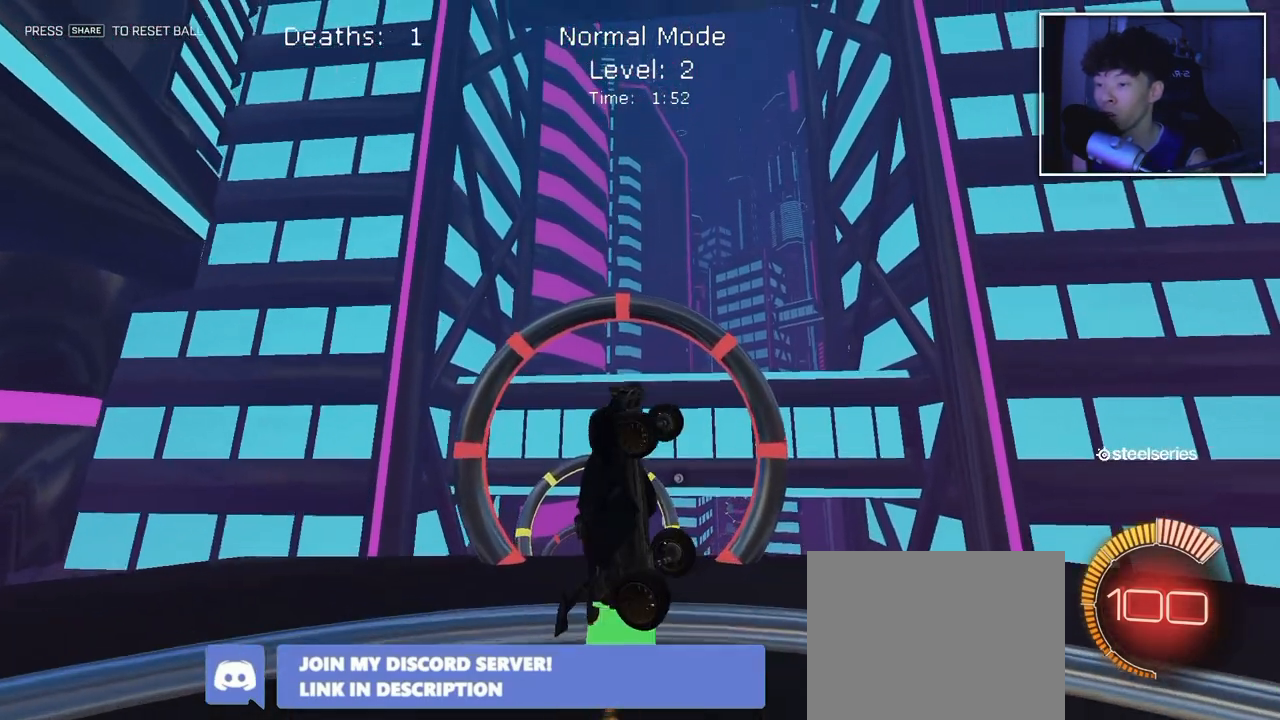
{"buttons": ["CIRCLE", "L1"], "left_stick": "down-right", "right_stick": "center", "events": [[183, "left_stick", "center"], [233, "CIRCLE", "down"], [367, "CIRCLE", "up"], [433, "left_stick", "down-right"], [450, "CIRCLE", "down"]]}
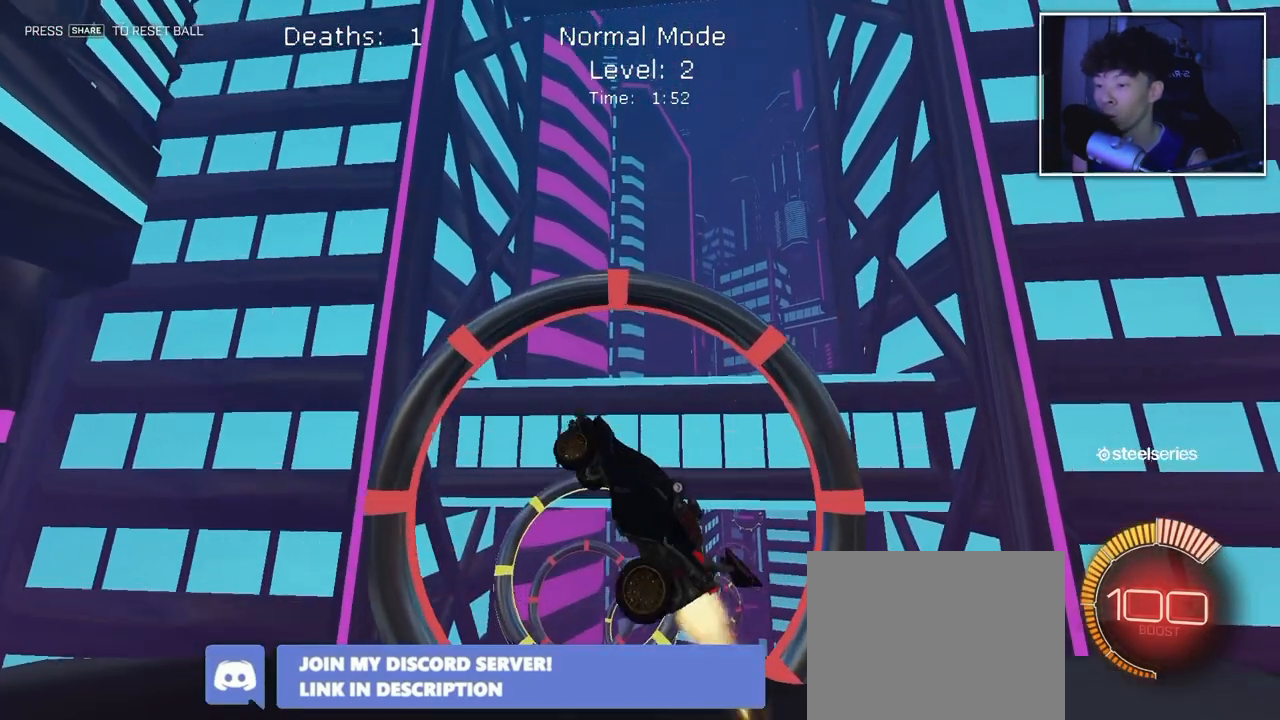
{"buttons": ["CIRCLE", "L1"], "left_stick": "down-right", "right_stick": "center", "events": [[33, "CIRCLE", "up"], [167, "left_stick", "center"], [300, "CIRCLE", "down"], [383, "left_stick", "down-right"], [417, "CIRCLE", "up"], [500, "CIRCLE", "down"]]}
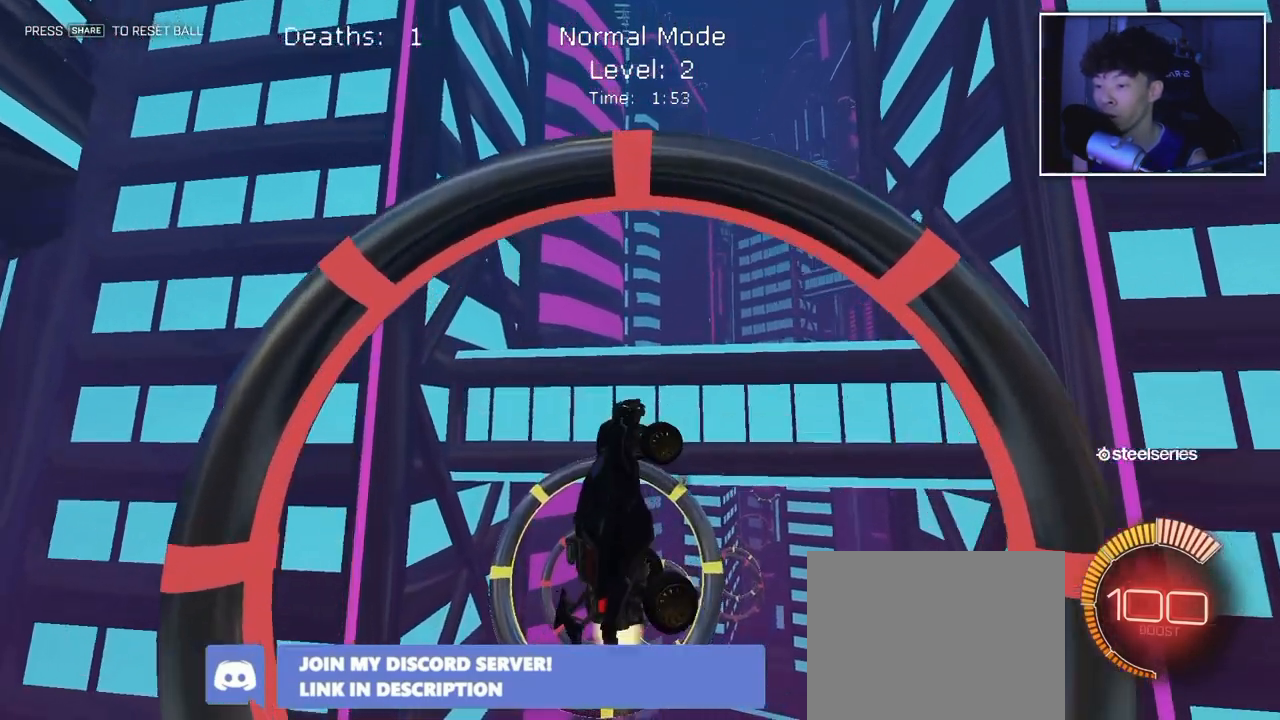
{"buttons": ["L1"], "left_stick": "center", "right_stick": "center", "events": [[83, "CIRCLE", "up"], [83, "left_stick", "center"], [233, "left_stick", "down-right"], [333, "left_stick", "center"], [417, "CIRCLE", "down"], [500, "CIRCLE", "up"]]}
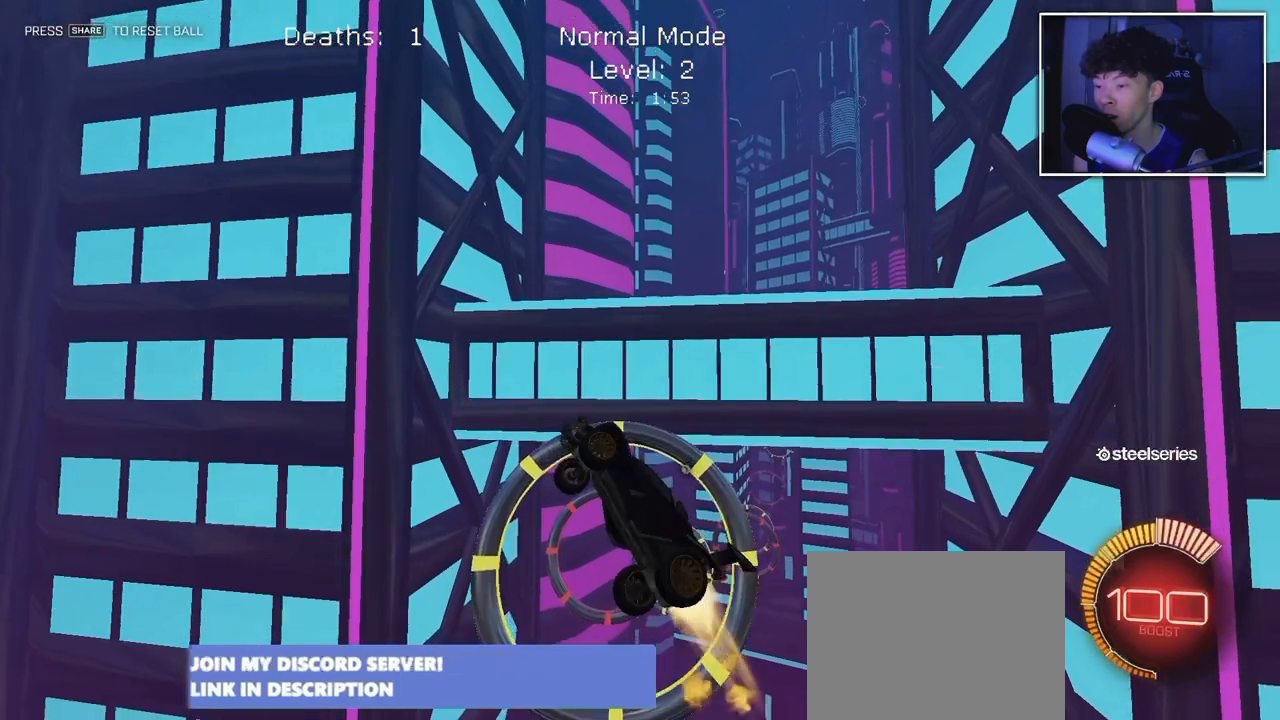
{"buttons": ["CIRCLE", "L1"], "left_stick": "center", "right_stick": "center", "events": [[83, "left_stick", "right"], [250, "CIRCLE", "down"], [317, "left_stick", "up-right"], [367, "CIRCLE", "up"], [450, "CIRCLE", "down"], [500, "left_stick", "center"]]}
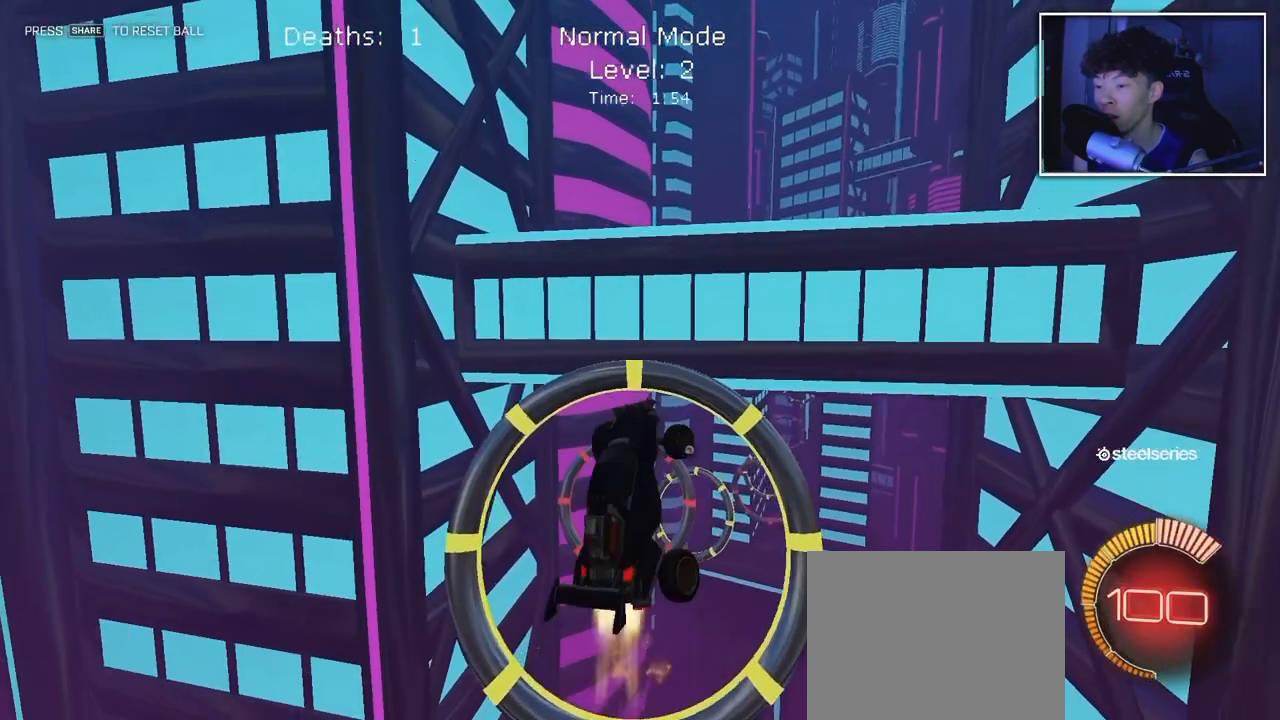
{"buttons": ["L1"], "left_stick": "right", "right_stick": "center", "events": [[67, "CIRCLE", "up"], [150, "CIRCLE", "down"], [250, "CIRCLE", "up"], [333, "CIRCLE", "down"], [333, "left_stick", "right"], [433, "CIRCLE", "up"]]}